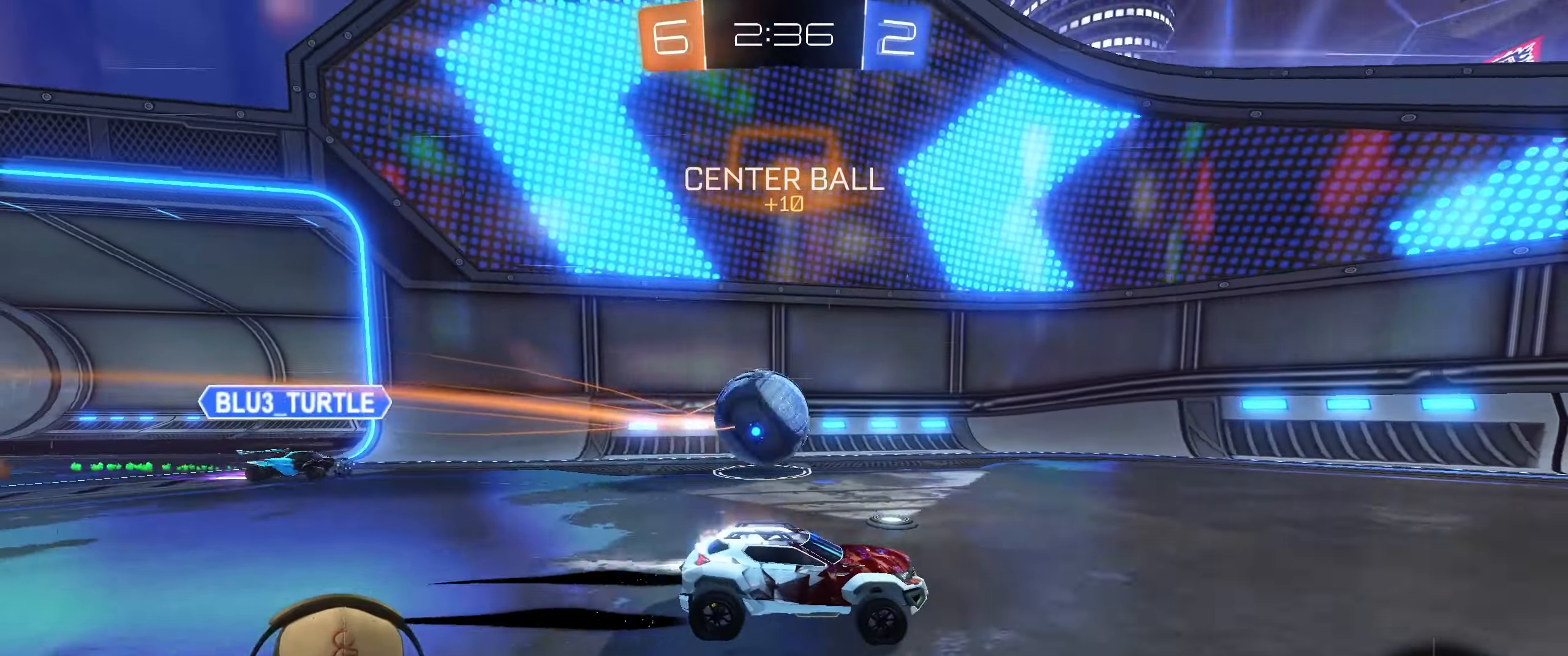
Gameplay with a controller (PlayStation layout); each line is a JSON object with the inputs held at the frame after it. "events" lists button and stick changes between this image and that frame as [ms after this image, input, new state], when the widget could be followed in between.
{"buttons": ["R1", "R2"], "left_stick": "left", "right_stick": "center", "events": [[117, "R1", "up"], [167, "left_stick", "left"], [250, "L1", "down"], [450, "L1", "up"], [500, "R1", "down"]]}
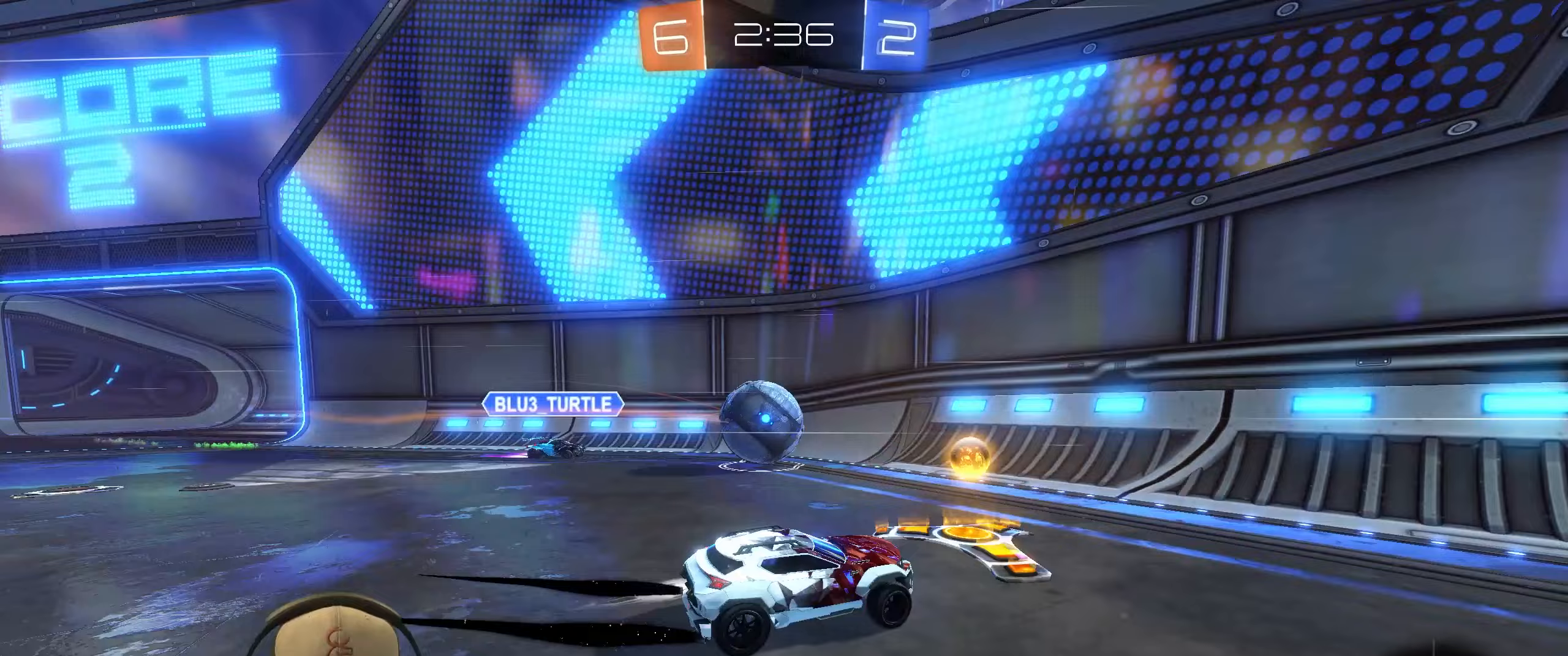
{"buttons": ["R2"], "left_stick": "right", "right_stick": "center", "events": [[117, "left_stick", "down"], [183, "left_stick", "right"], [317, "left_stick", "up"], [367, "R1", "up"], [367, "left_stick", "up-left"], [483, "left_stick", "right"]]}
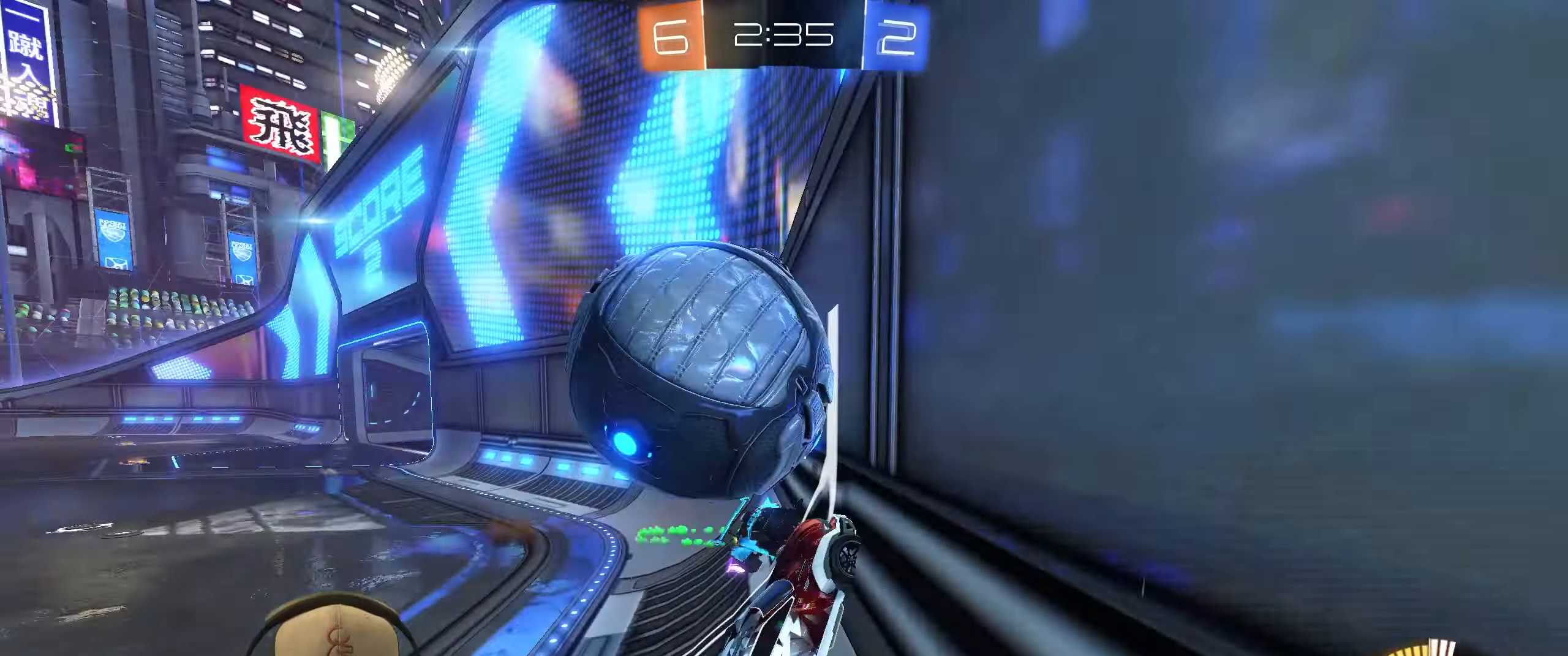
{"buttons": ["R2"], "left_stick": "right", "right_stick": "center", "events": [[400, "L1", "down"], [483, "L1", "up"]]}
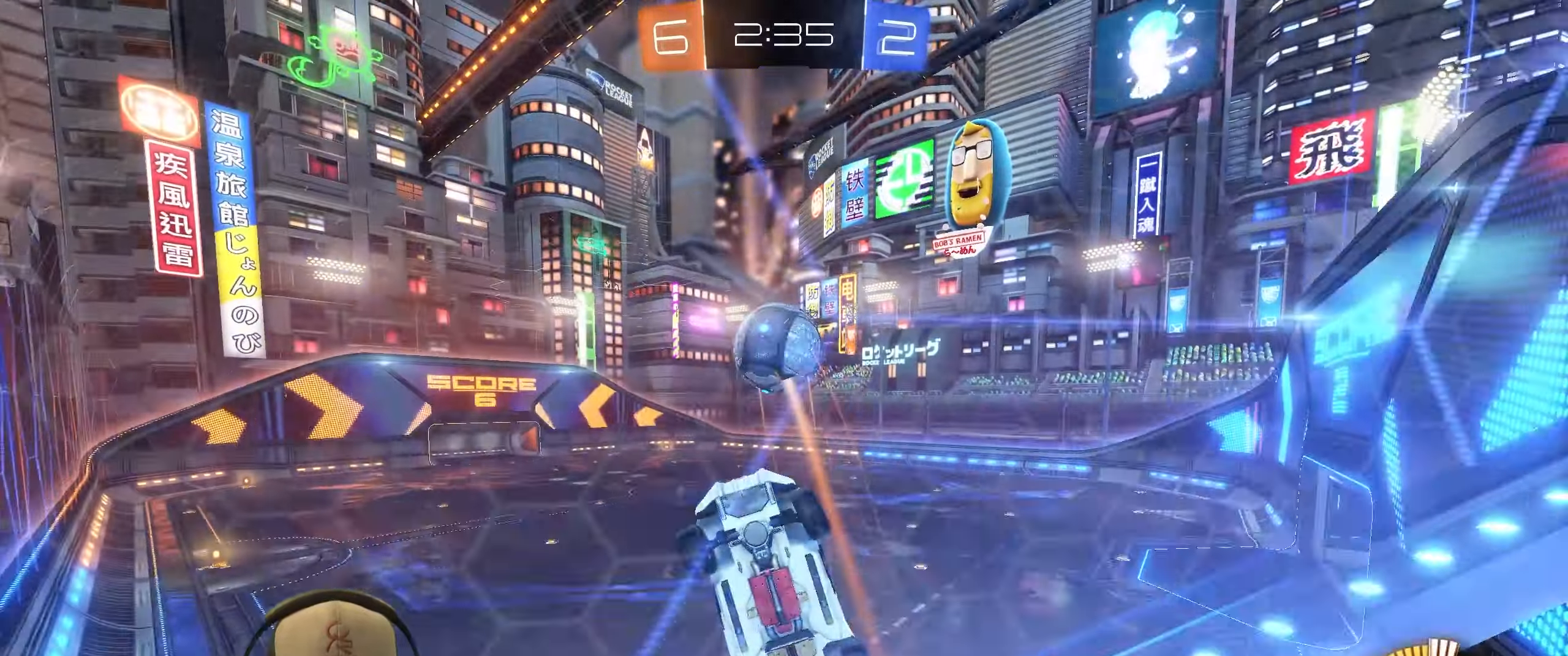
{"buttons": ["R1", "R2"], "left_stick": "right", "right_stick": "center", "events": [[283, "R1", "down"]]}
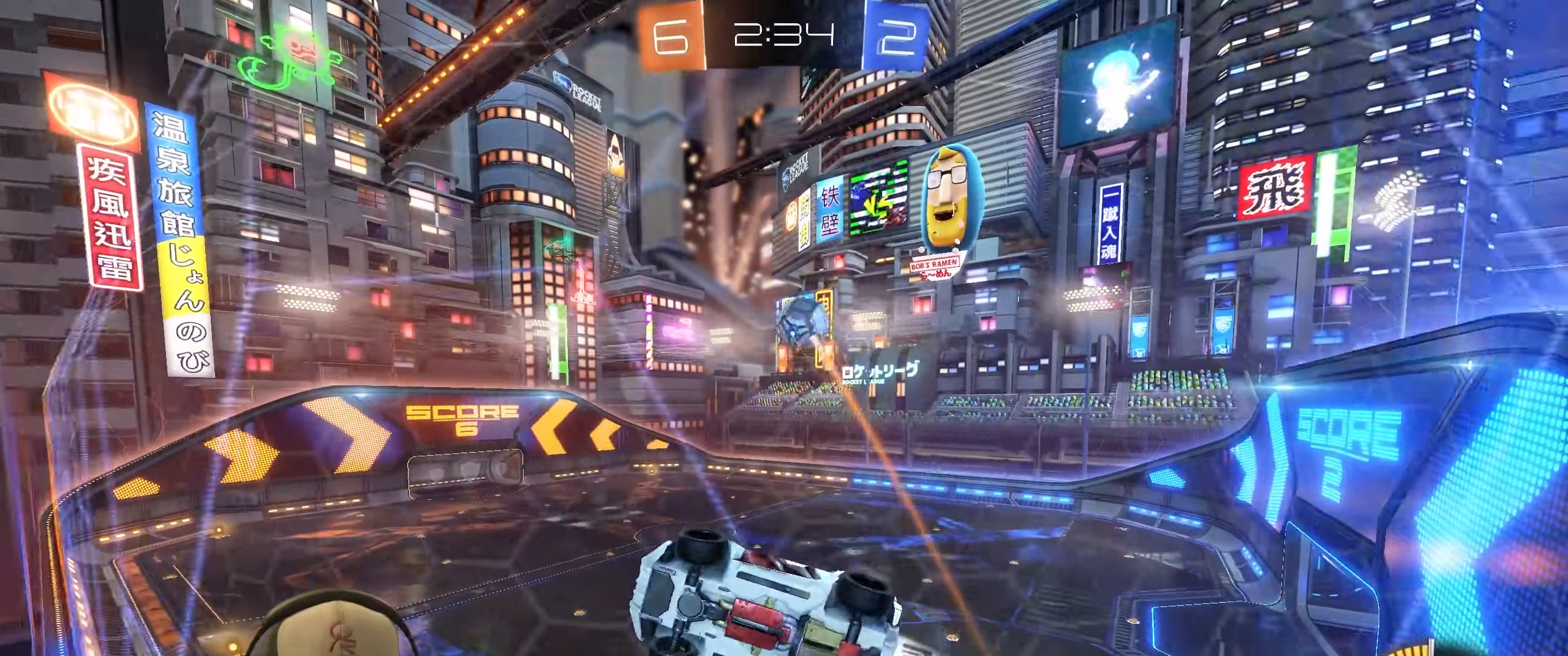
{"buttons": ["R1", "R2"], "left_stick": "center", "right_stick": "center", "events": [[417, "left_stick", "center"]]}
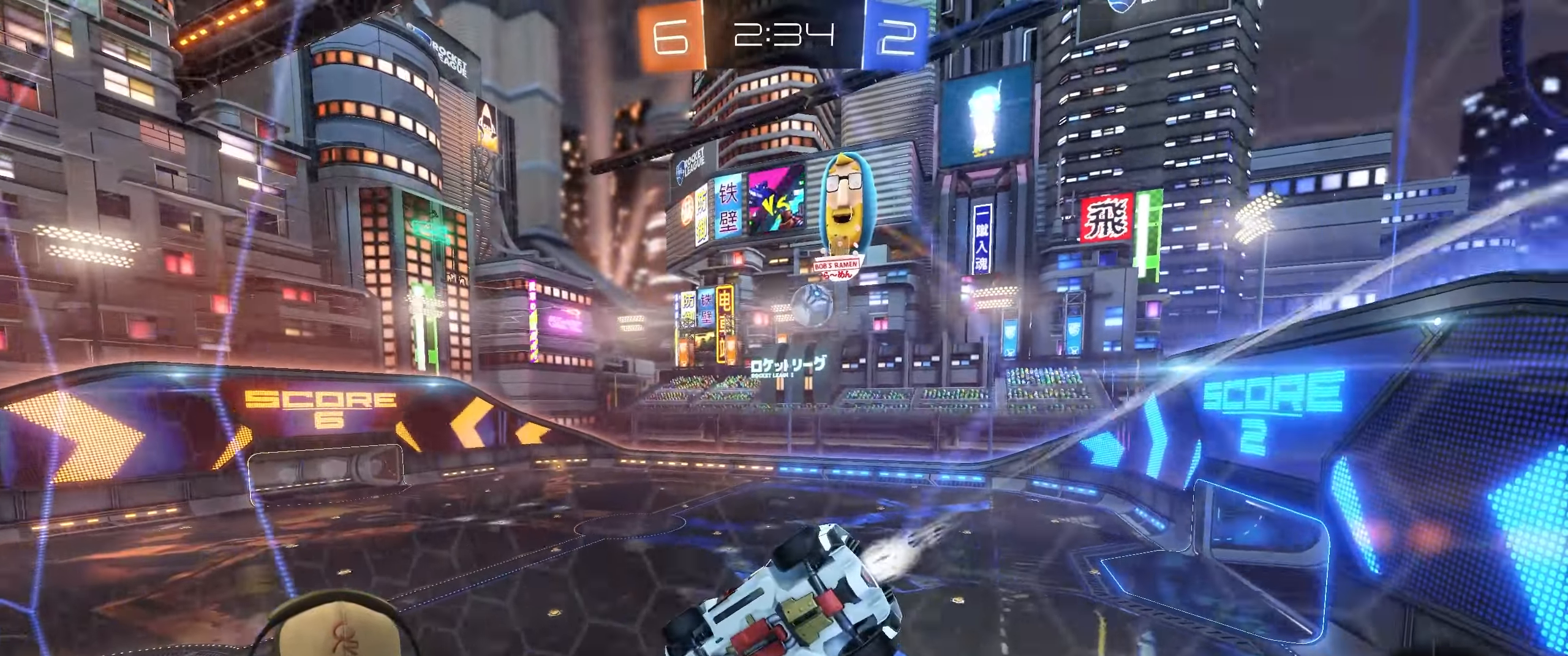
{"buttons": ["R1", "R2"], "left_stick": "center", "right_stick": "center", "events": [[133, "left_stick", "left"], [250, "TRIANGLE", "down"], [383, "TRIANGLE", "up"], [400, "left_stick", "center"]]}
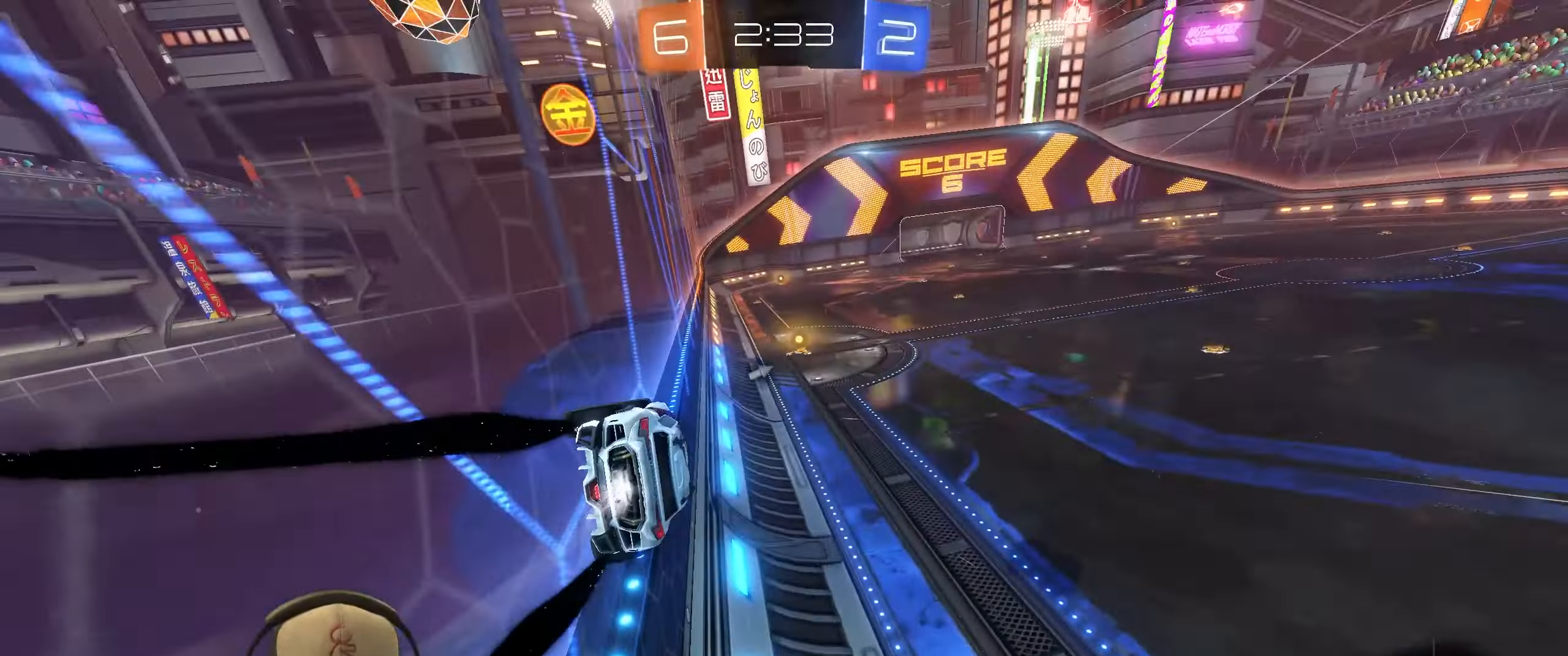
{"buttons": ["R2"], "left_stick": "center", "right_stick": "center", "events": [[150, "left_stick", "right"], [233, "TRIANGLE", "down"], [267, "left_stick", "center"], [333, "TRIANGLE", "up"], [400, "R1", "up"]]}
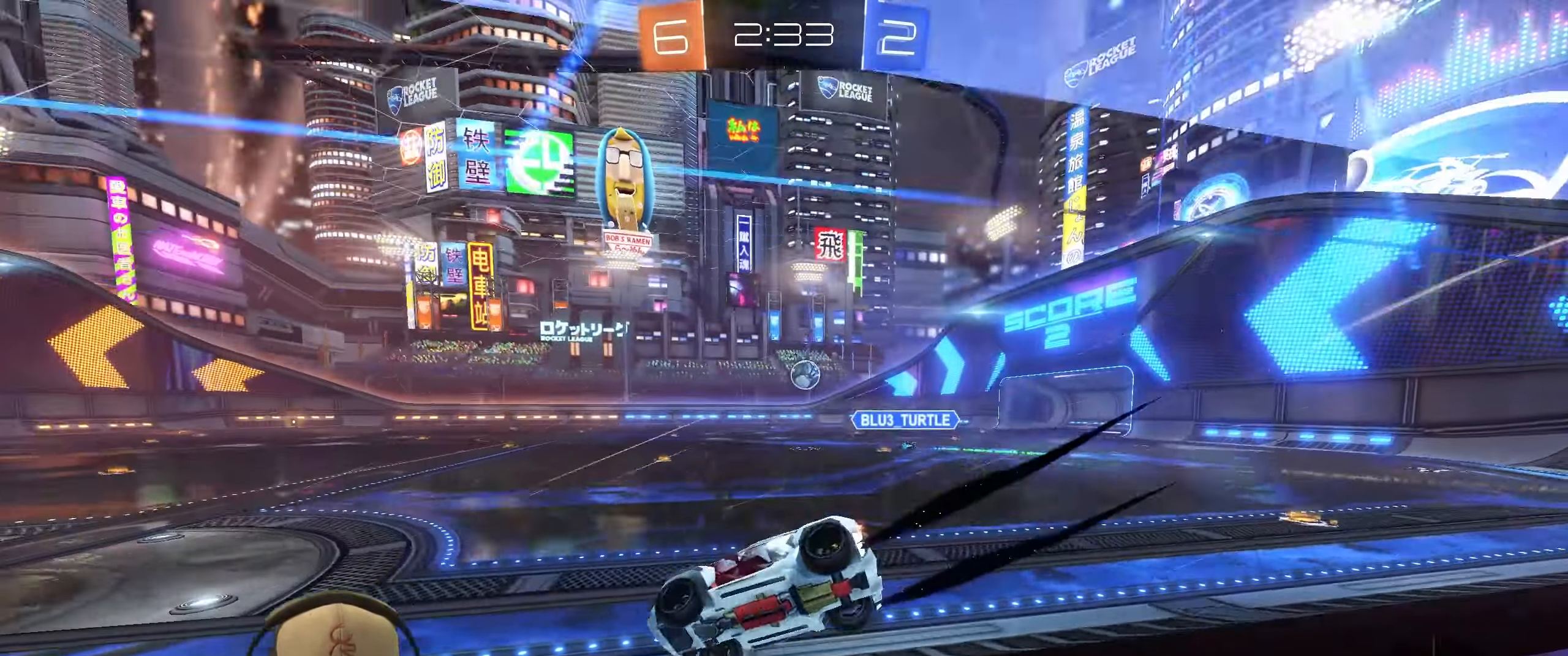
{"buttons": ["R2"], "left_stick": "left", "right_stick": "center", "events": [[183, "left_stick", "up-right"], [350, "left_stick", "center"], [433, "left_stick", "left"]]}
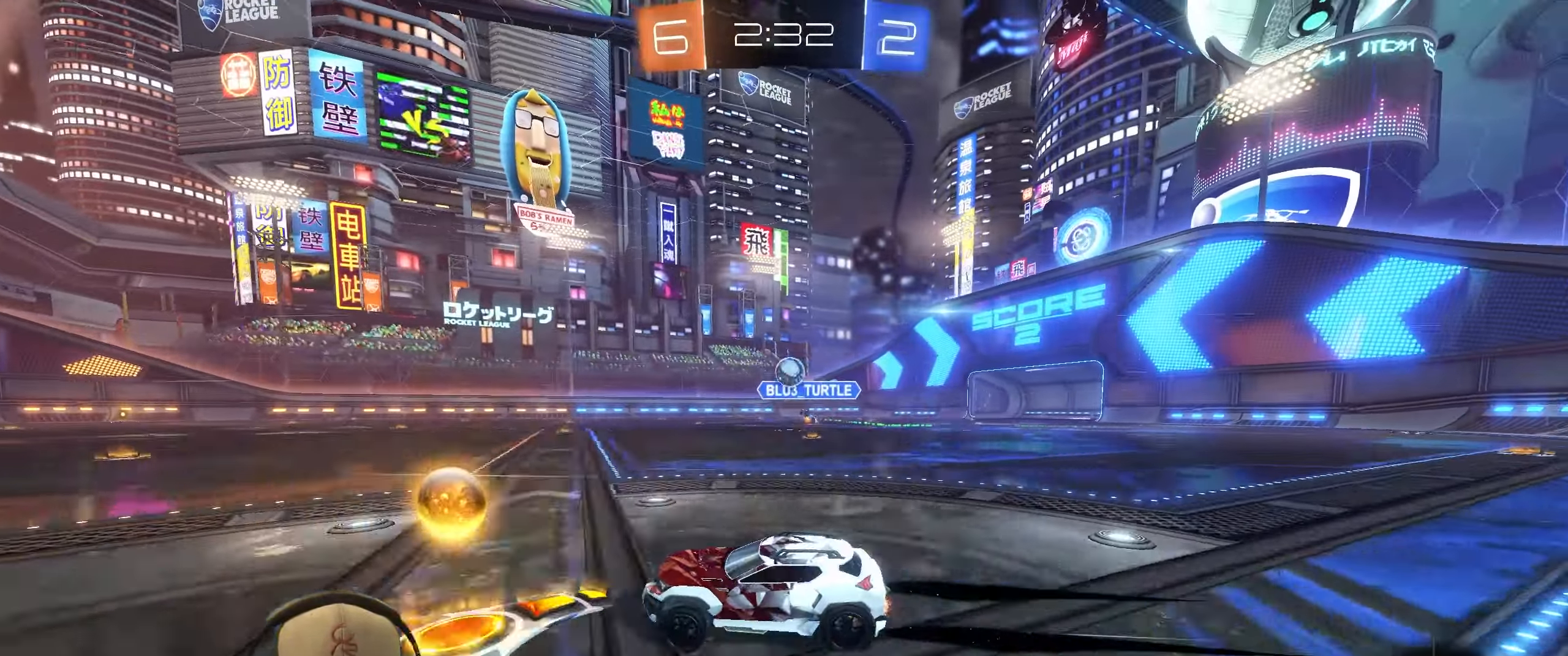
{"buttons": ["R2"], "left_stick": "center", "right_stick": "center", "events": [[100, "left_stick", "up-right"], [267, "left_stick", "center"]]}
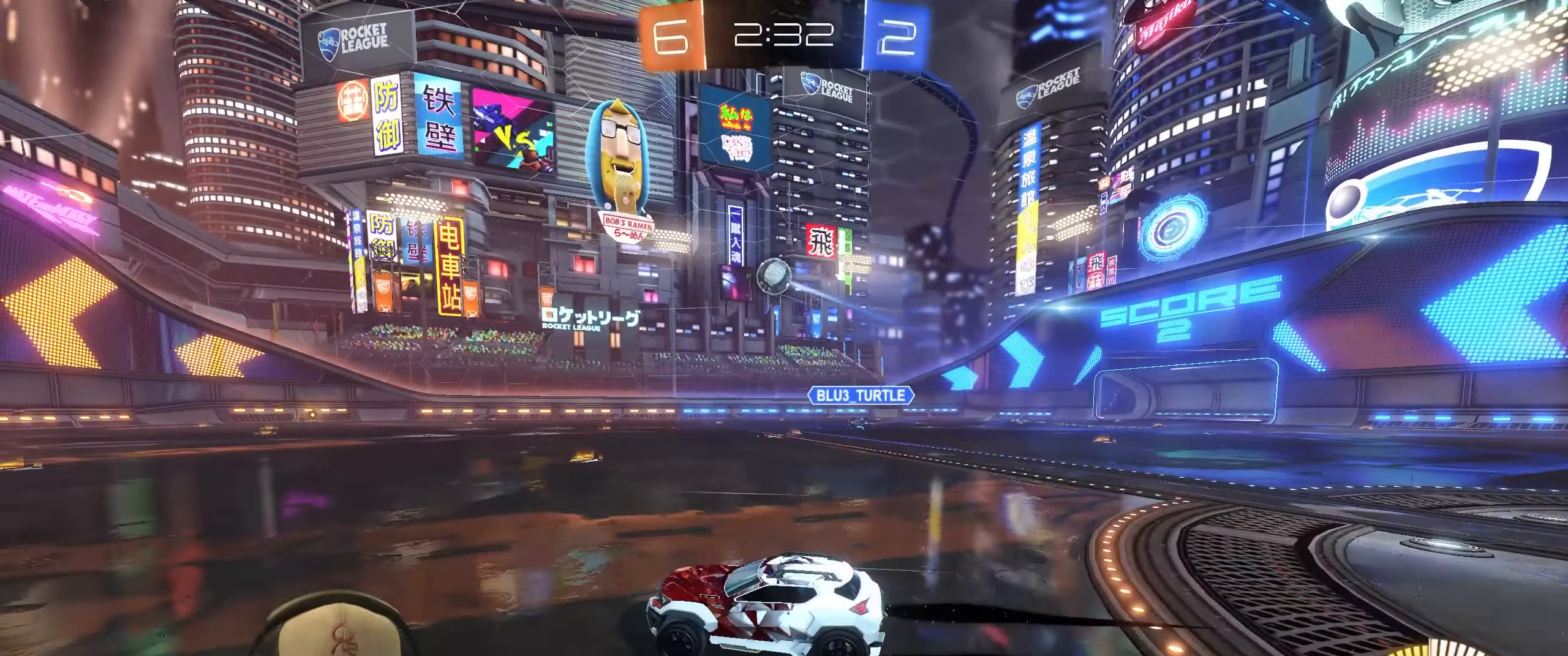
{"buttons": ["R2"], "left_stick": "right", "right_stick": "center", "events": [[150, "left_stick", "left"], [283, "left_stick", "center"], [333, "left_stick", "right"]]}
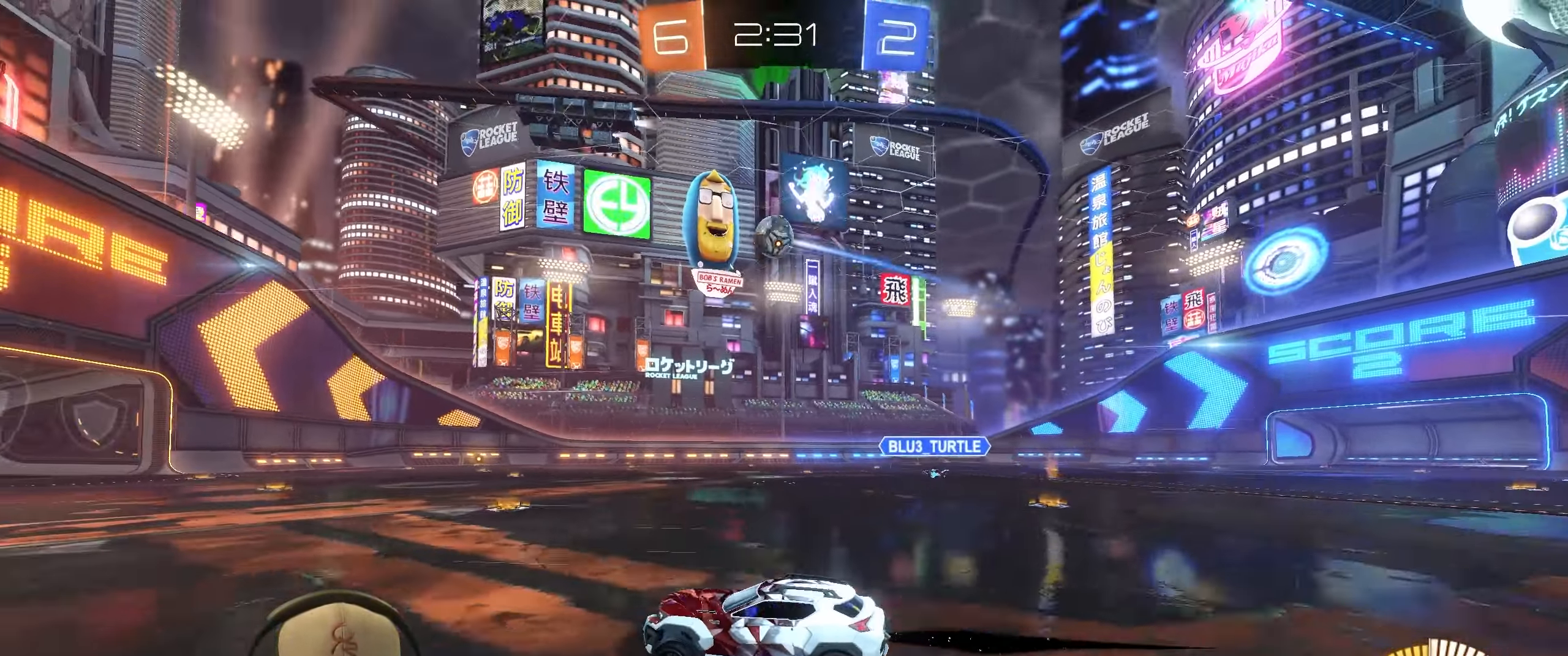
{"buttons": ["CROSS"], "left_stick": "center", "right_stick": "center", "events": [[33, "left_stick", "center"], [67, "R2", "up"], [117, "left_stick", "right"], [183, "left_stick", "down-right"], [217, "L2", "down"], [317, "CROSS", "down"], [400, "L2", "up"], [433, "CROSS", "up"], [450, "left_stick", "center"], [483, "CROSS", "down"]]}
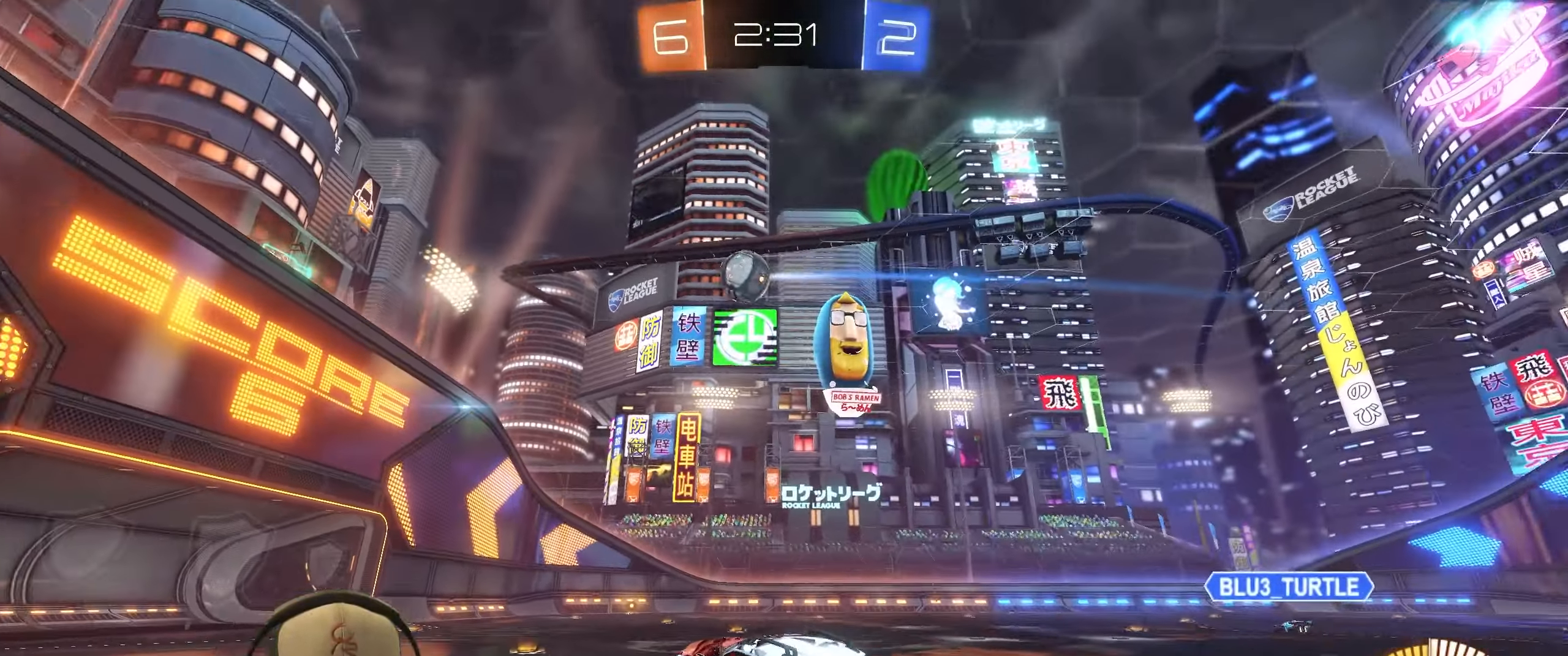
{"buttons": ["R1", "R2"], "left_stick": "up-left", "right_stick": "center", "events": [[17, "left_stick", "down"], [100, "CROSS", "up"], [183, "left_stick", "down-right"], [283, "R1", "down"], [300, "R2", "down"], [350, "left_stick", "up-left"]]}
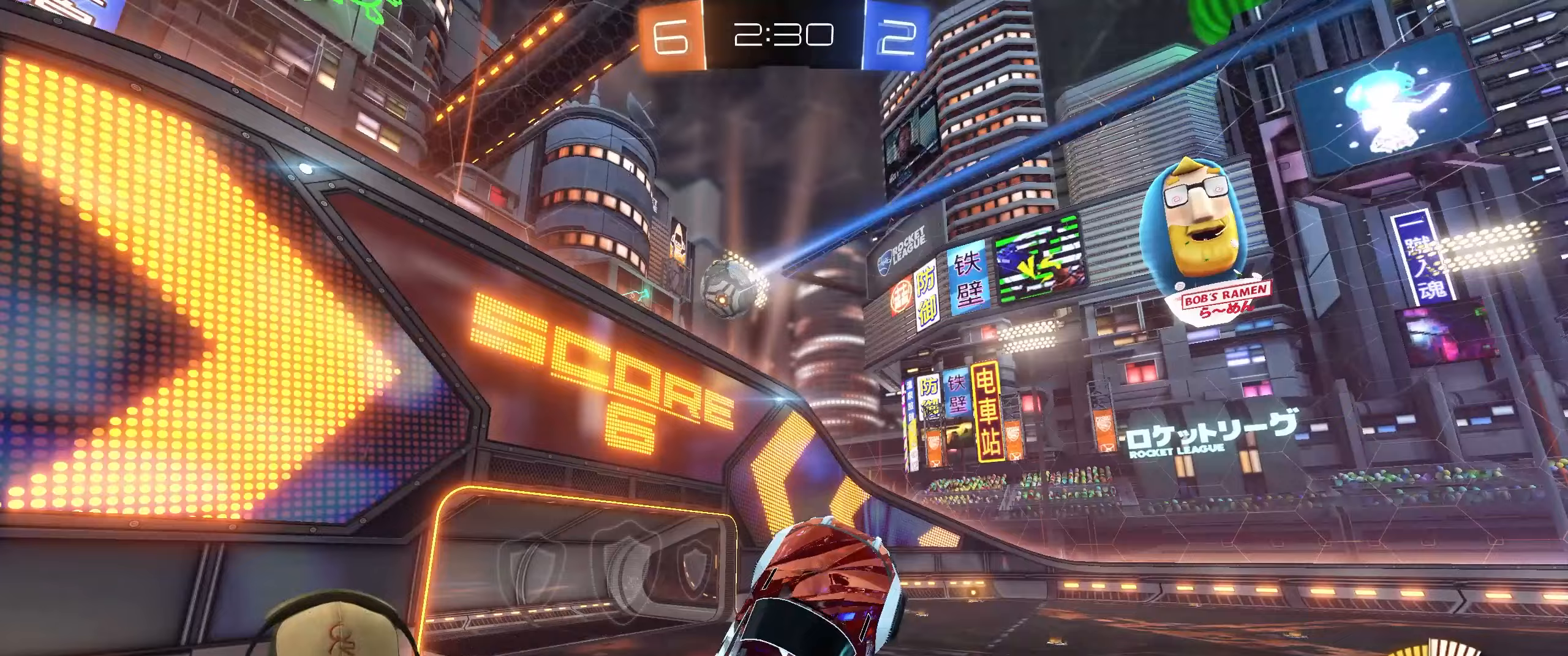
{"buttons": ["R1", "R2"], "left_stick": "center", "right_stick": "center", "events": [[17, "left_stick", "up-right"], [100, "left_stick", "down-right"], [167, "left_stick", "down"], [400, "left_stick", "center"]]}
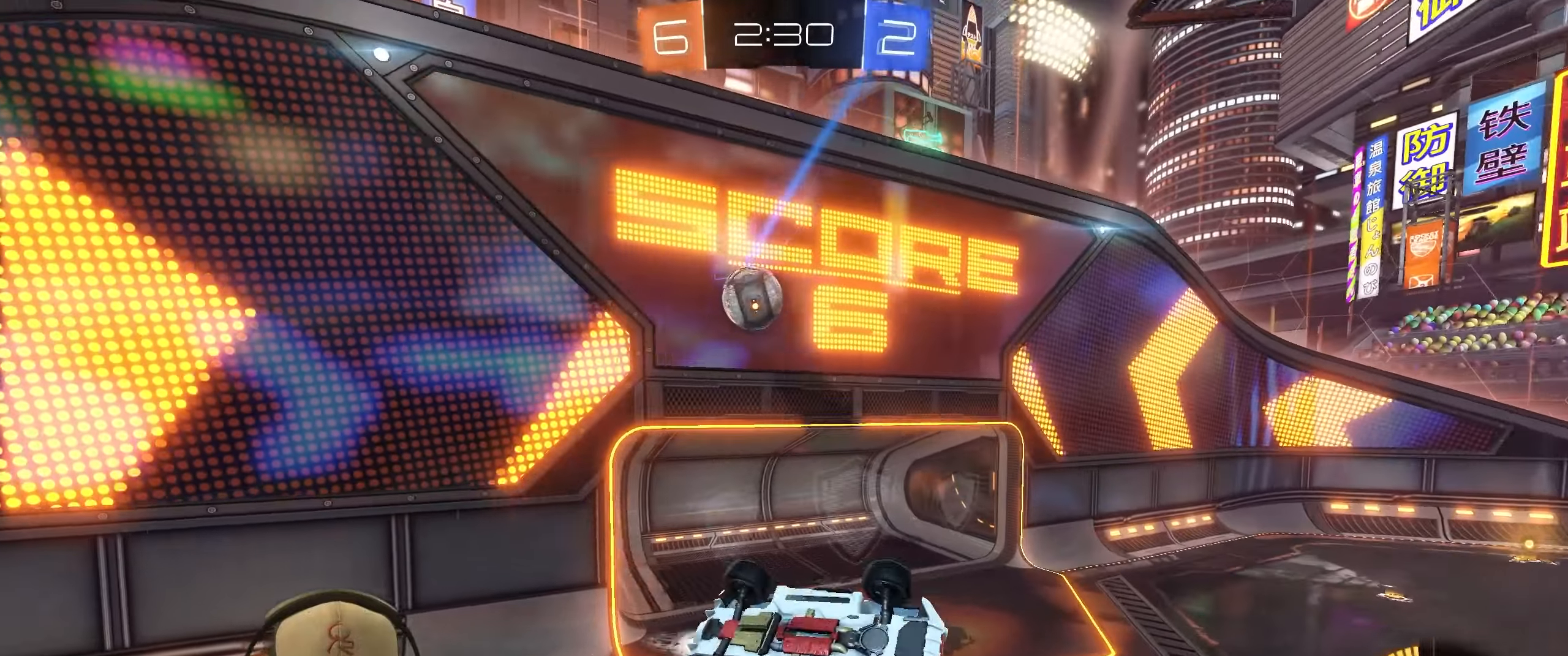
{"buttons": [], "left_stick": "down-left", "right_stick": "center", "events": [[33, "R1", "up"], [33, "left_stick", "down"], [117, "R2", "up"], [183, "left_stick", "down-left"]]}
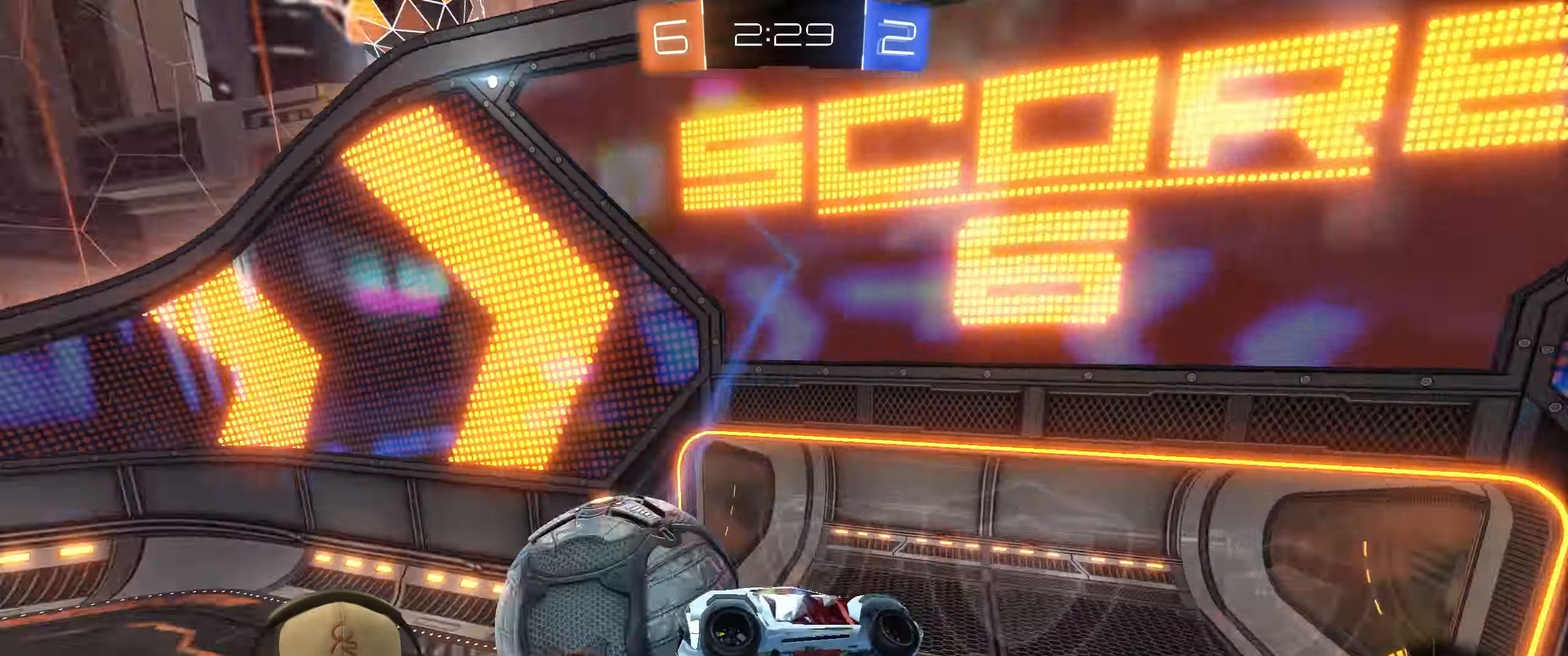
{"buttons": ["L1", "R1"], "left_stick": "left", "right_stick": "center", "events": [[133, "left_stick", "center"], [283, "R1", "down"], [317, "left_stick", "up-left"], [367, "L1", "down"], [467, "left_stick", "left"]]}
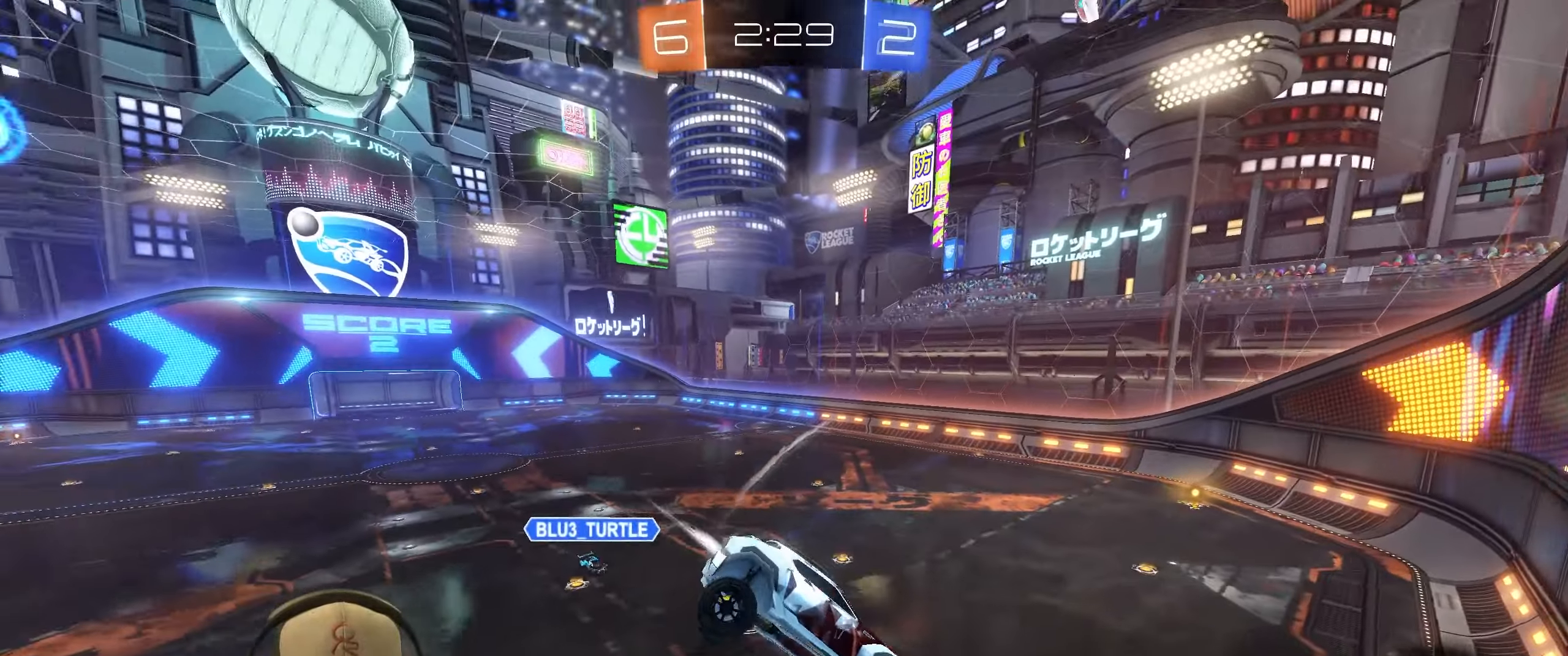
{"buttons": [], "left_stick": "down-left", "right_stick": "center", "events": [[150, "L1", "up"], [150, "left_stick", "center"], [250, "R1", "up"], [333, "left_stick", "down-left"]]}
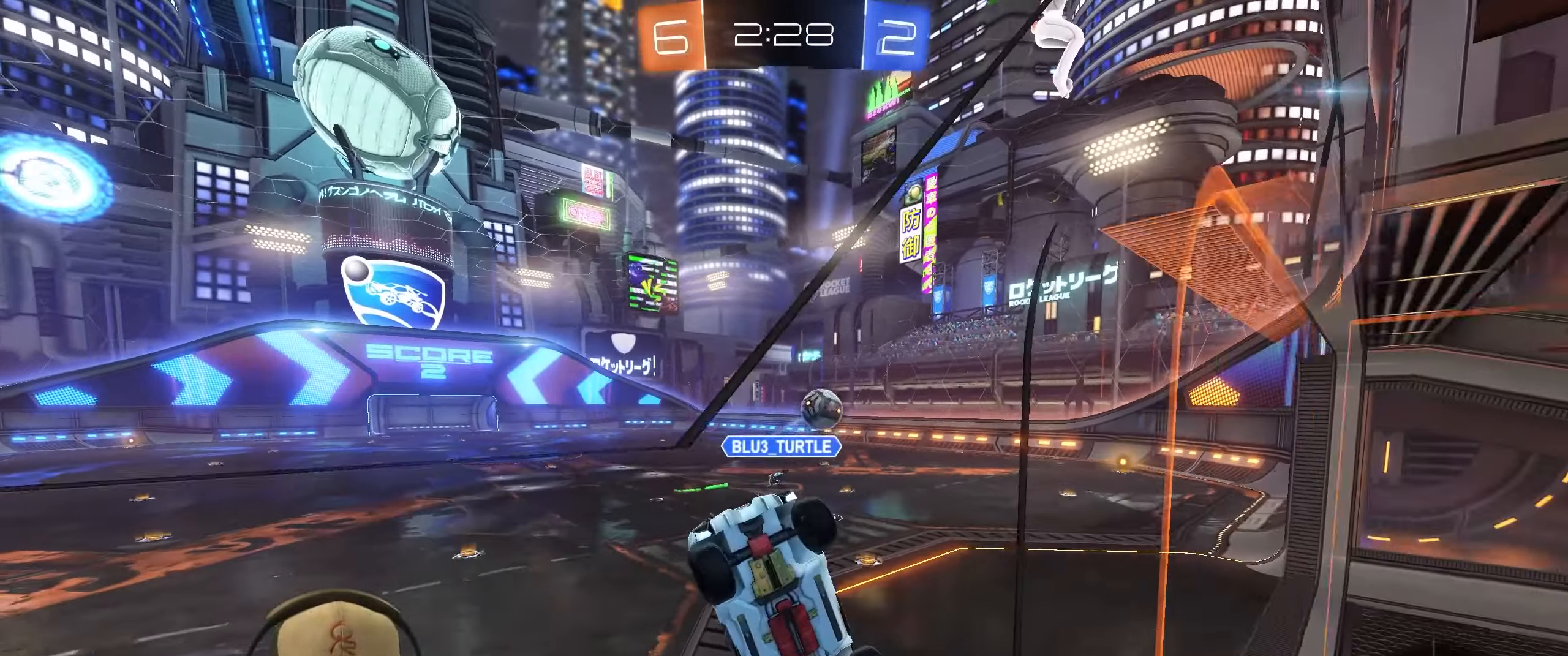
{"buttons": ["R1", "R2"], "left_stick": "up-right", "right_stick": "center", "events": [[200, "left_stick", "center"], [217, "R2", "down"], [250, "left_stick", "up-right"], [367, "R1", "down"]]}
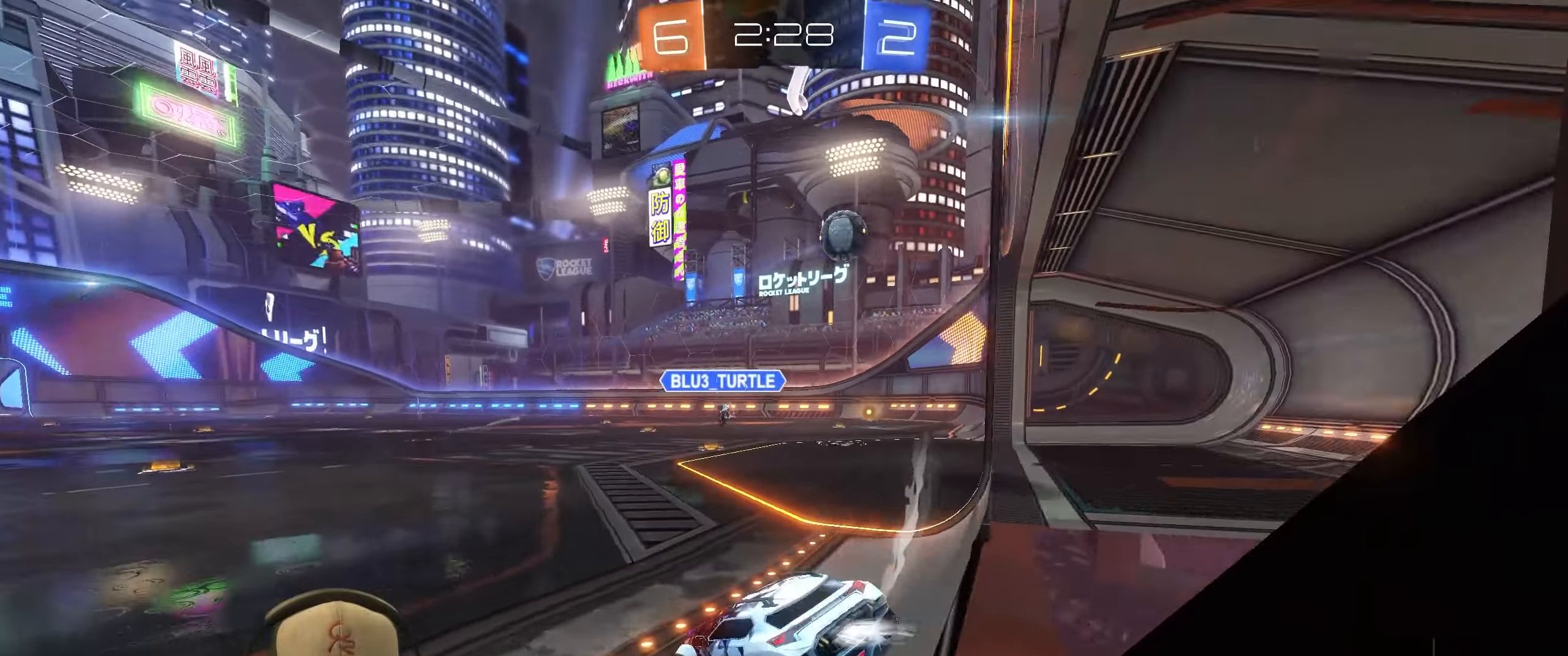
{"buttons": ["R1", "R2"], "left_stick": "center", "right_stick": "center", "events": [[233, "left_stick", "right"], [383, "left_stick", "center"]]}
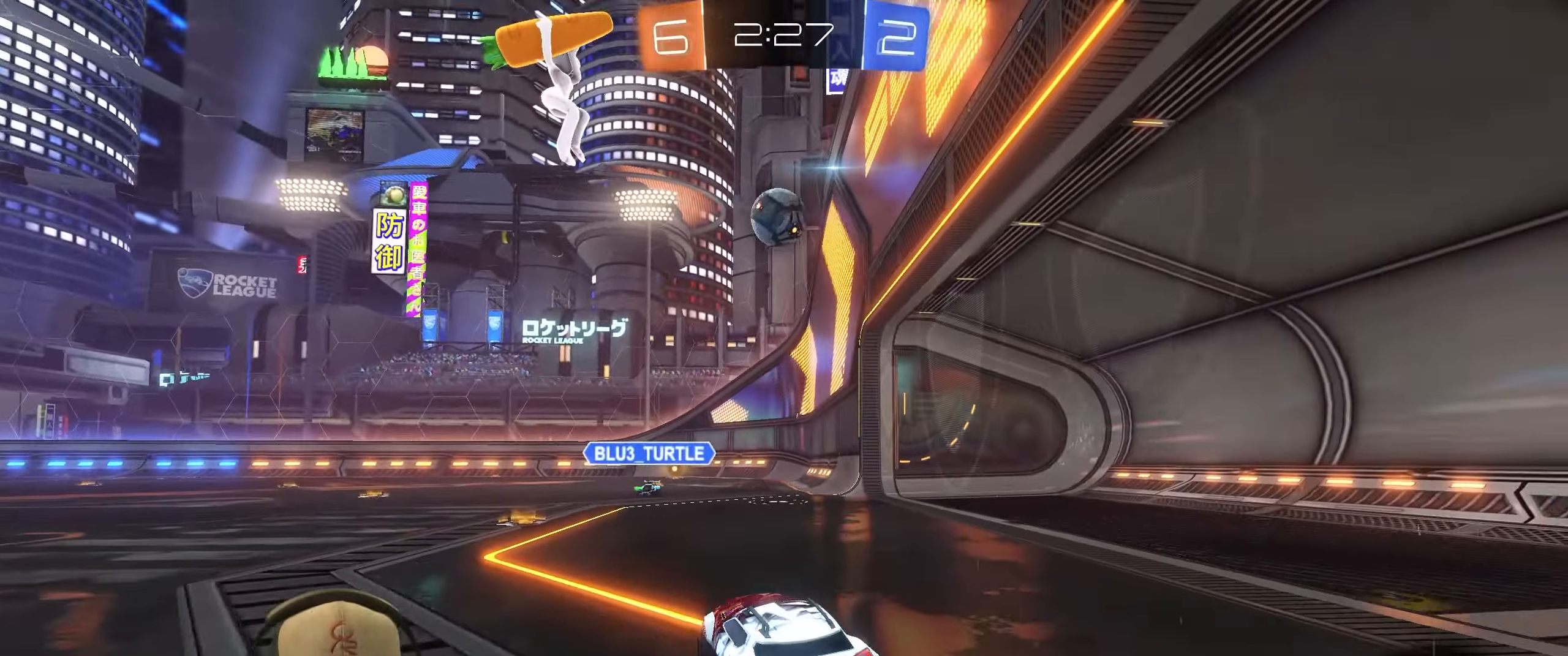
{"buttons": ["R2"], "left_stick": "center", "right_stick": "center", "events": [[133, "R1", "up"], [150, "left_stick", "left"], [350, "left_stick", "center"]]}
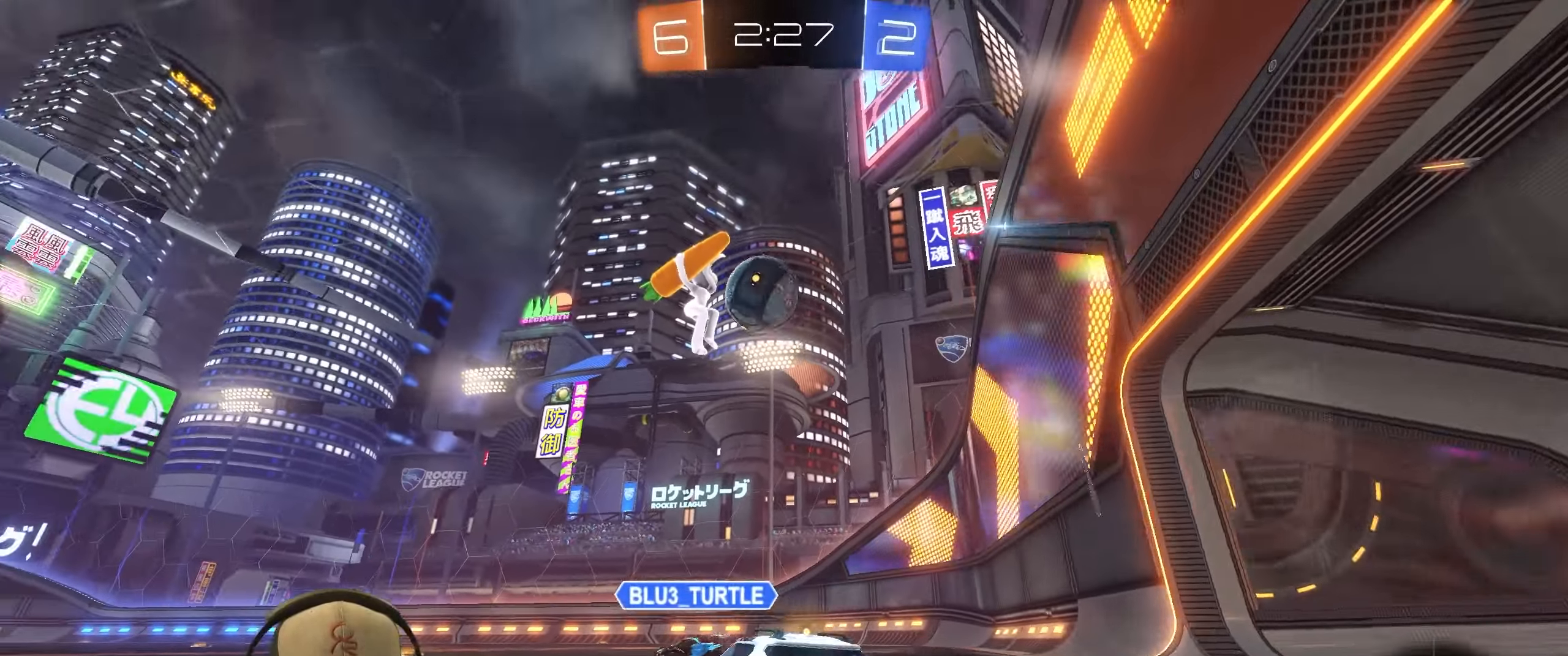
{"buttons": ["R1", "R2"], "left_stick": "up-right", "right_stick": "center", "events": [[50, "left_stick", "down-left"], [67, "R1", "down"], [350, "left_stick", "center"], [400, "left_stick", "up-right"]]}
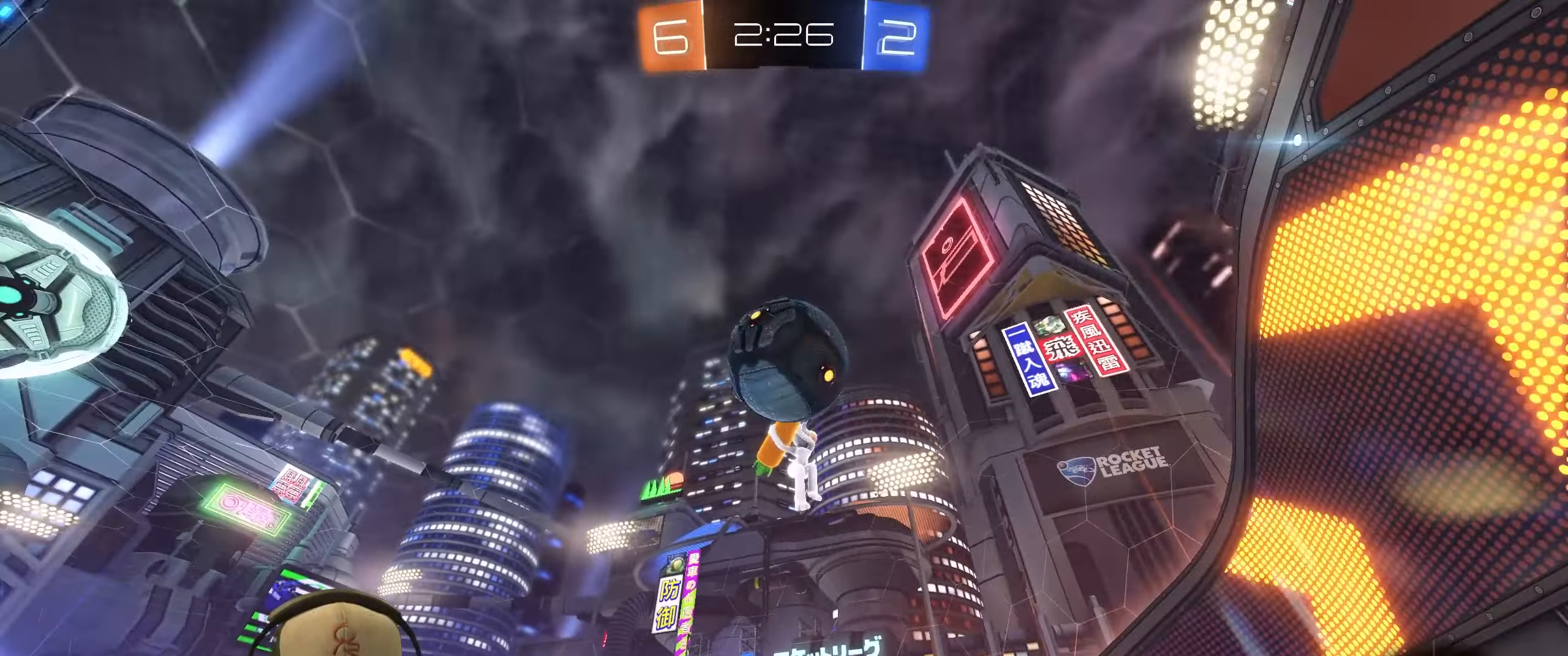
{"buttons": ["L2"], "left_stick": "down-left", "right_stick": "center", "events": [[83, "left_stick", "up-left"], [150, "R1", "up"], [167, "left_stick", "left"], [283, "left_stick", "center"], [317, "L2", "down"], [317, "R2", "up"], [450, "left_stick", "down-left"]]}
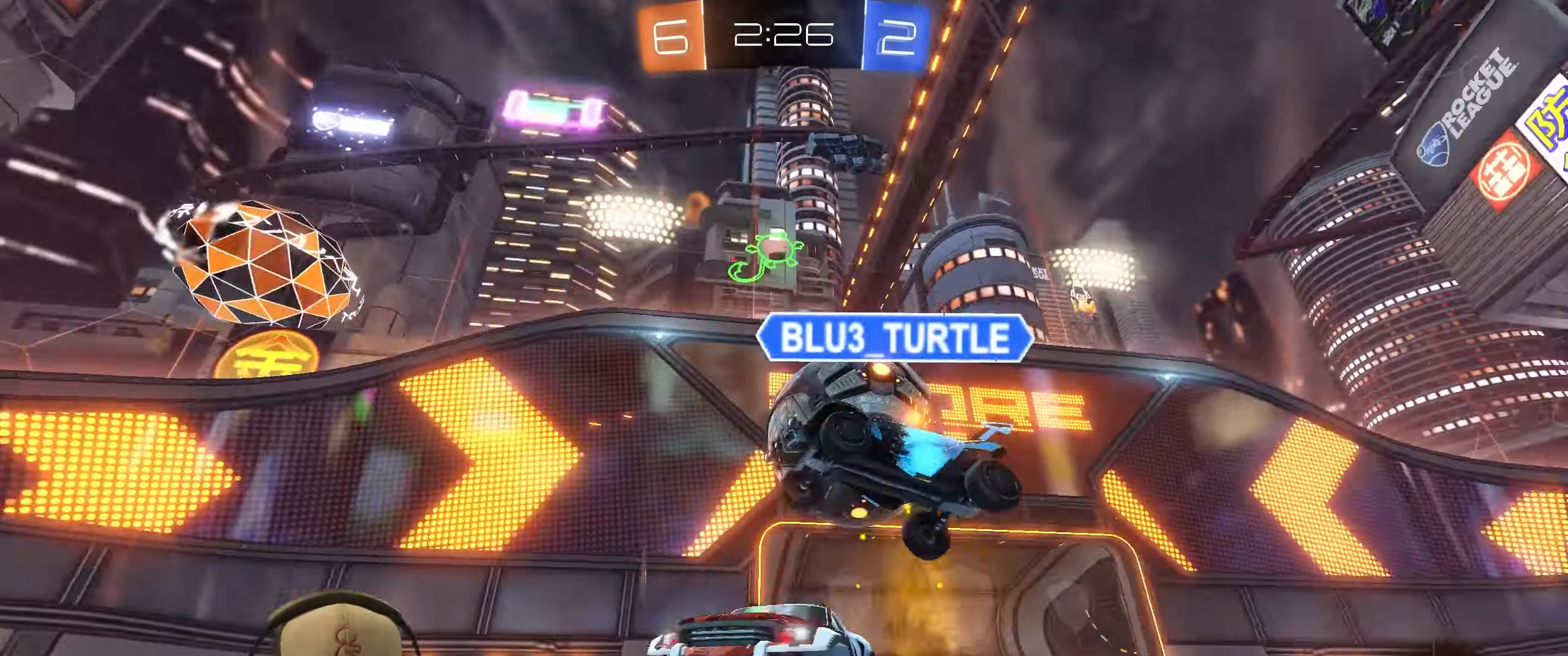
{"buttons": ["L1", "R2"], "left_stick": "left", "right_stick": "center", "events": [[150, "L2", "up"], [300, "left_stick", "left"], [333, "R2", "down"], [467, "L1", "down"]]}
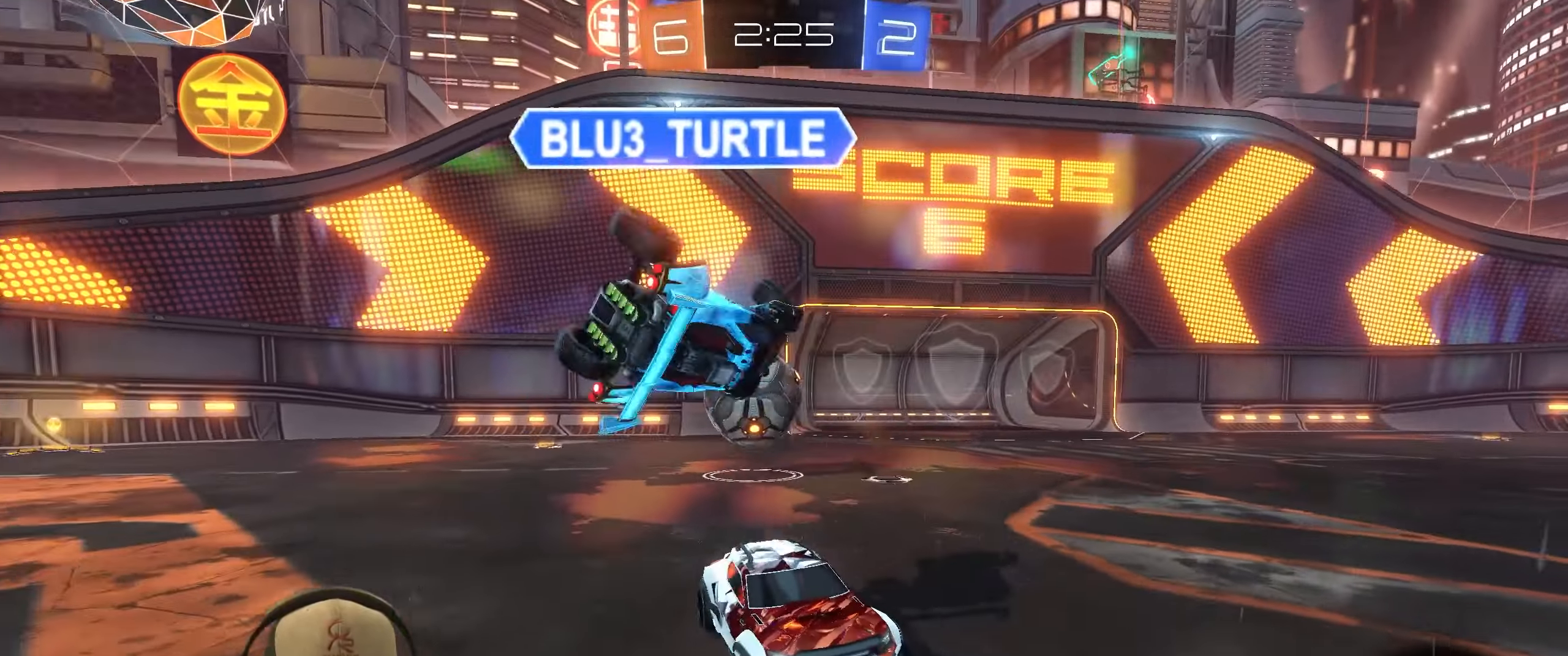
{"buttons": ["R2"], "left_stick": "left", "right_stick": "center", "events": [[167, "L1", "up"]]}
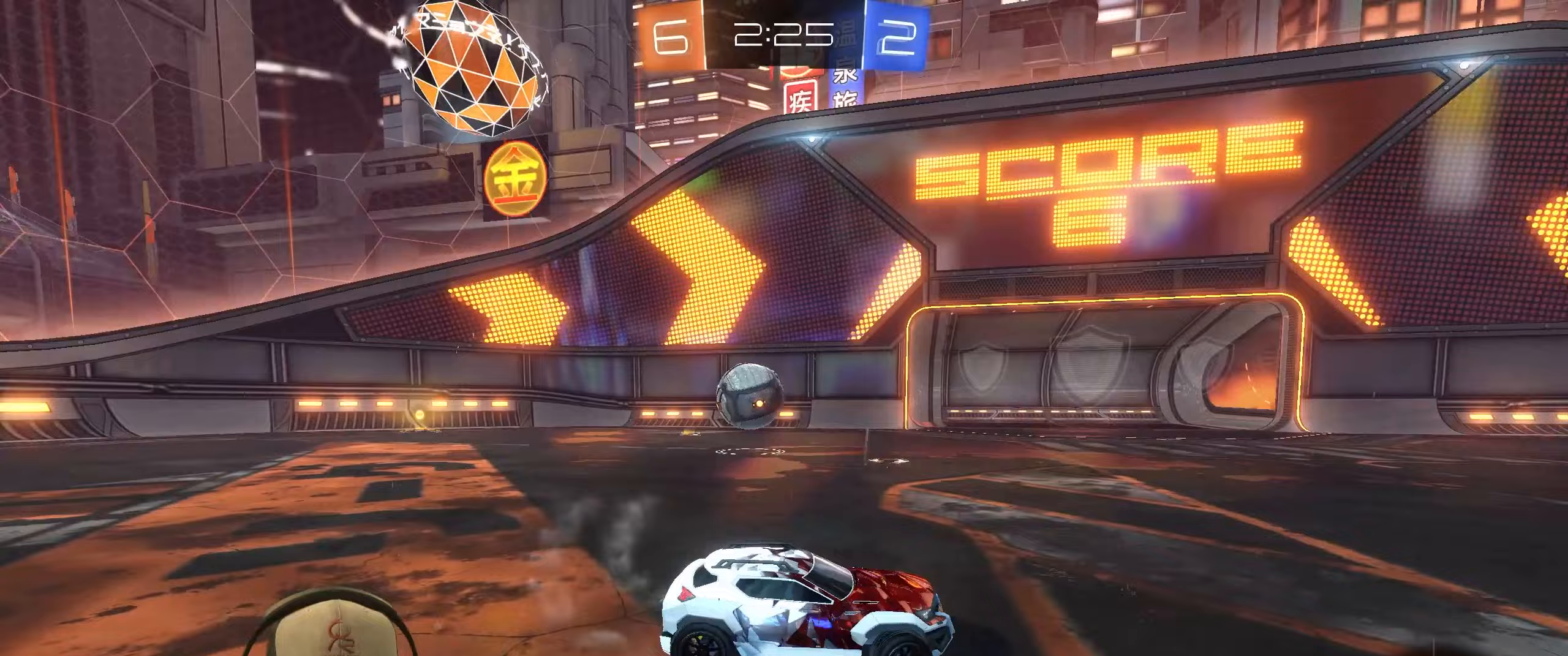
{"buttons": ["R1", "R2"], "left_stick": "left", "right_stick": "center", "events": [[500, "R1", "down"]]}
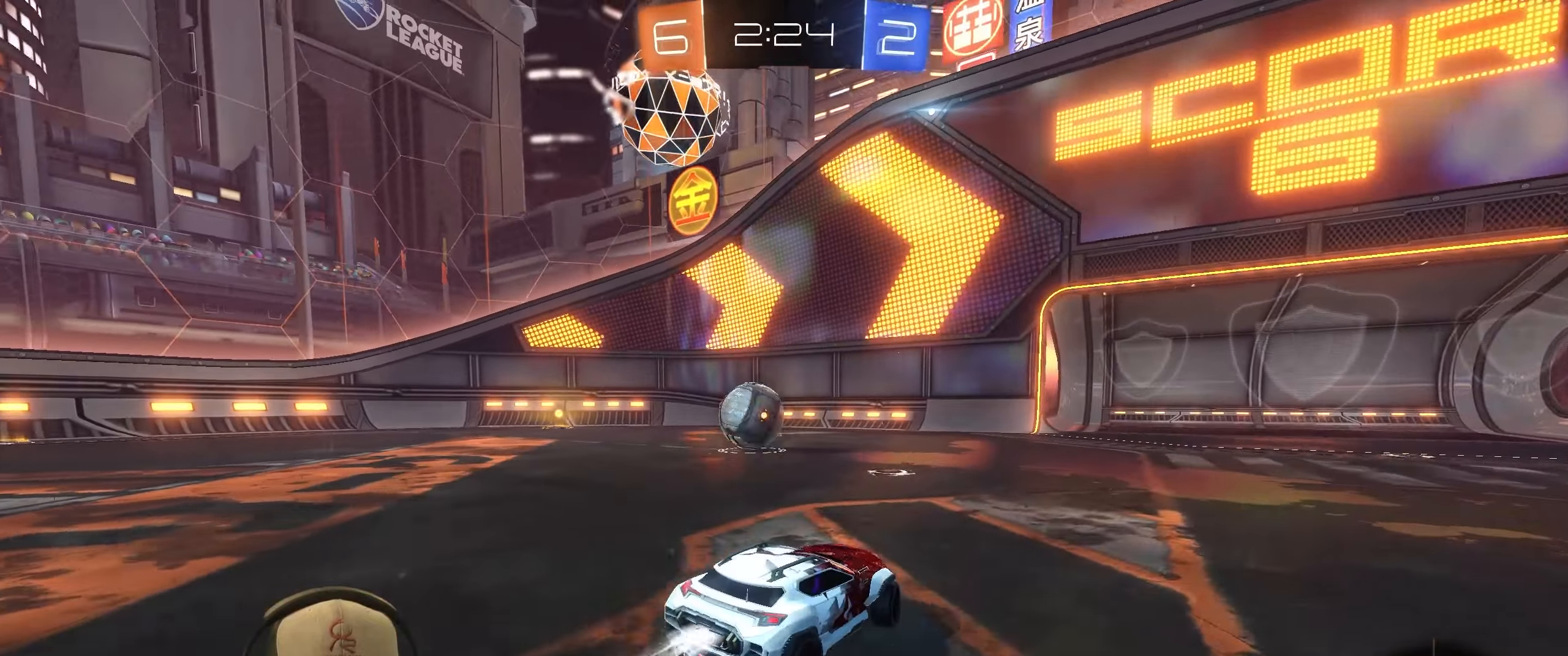
{"buttons": ["R1", "R2"], "left_stick": "center", "right_stick": "center", "events": [[267, "left_stick", "center"]]}
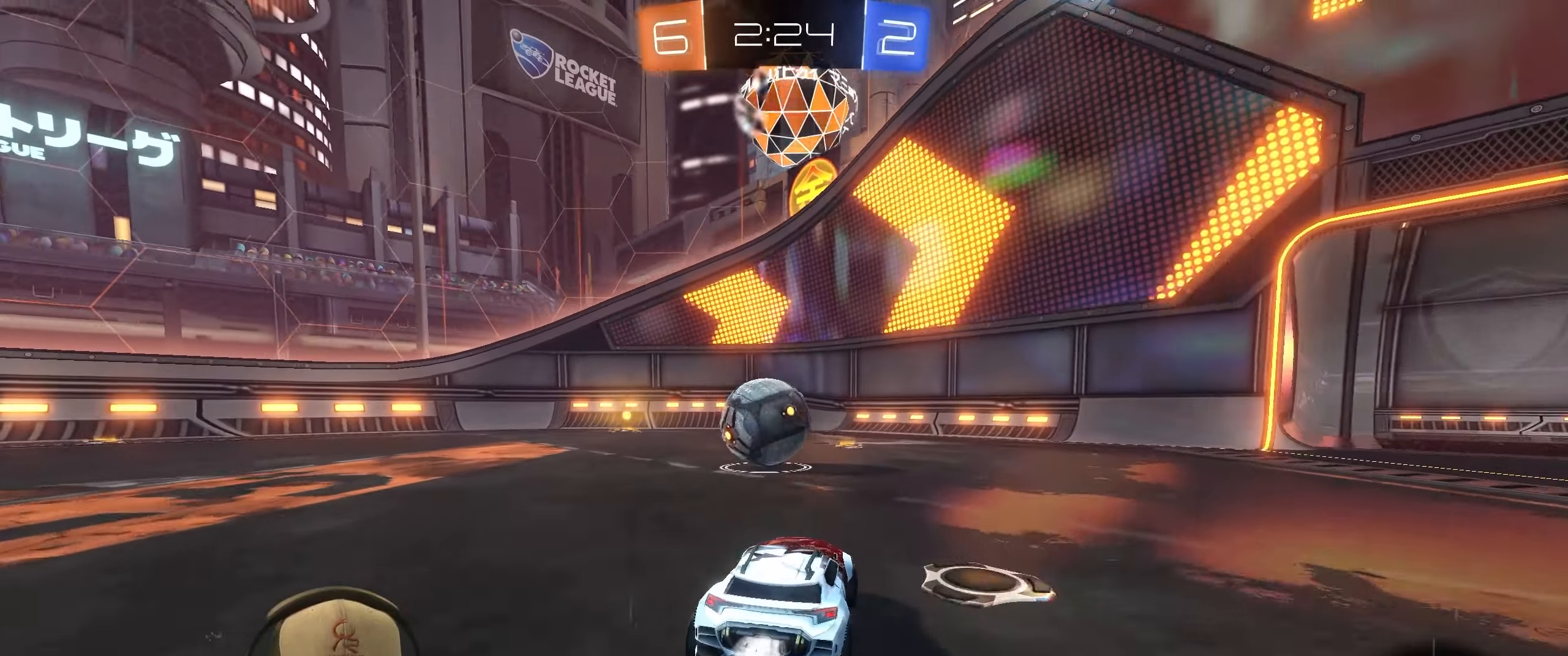
{"buttons": ["CROSS", "L1", "R1", "R2"], "left_stick": "left", "right_stick": "center", "events": [[167, "left_stick", "left"], [300, "CROSS", "down"], [300, "L1", "down"], [383, "CROSS", "up"], [450, "CROSS", "down"]]}
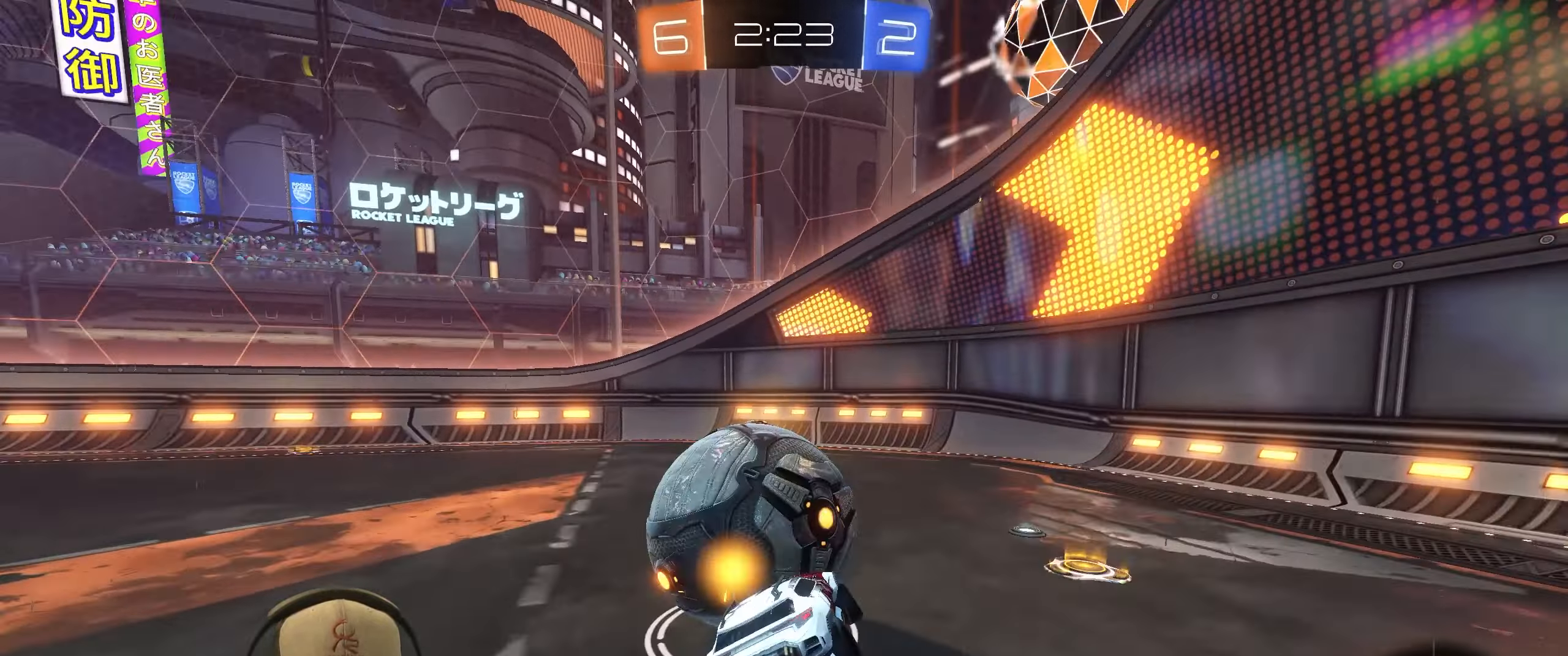
{"buttons": ["L1"], "left_stick": "left", "right_stick": "center", "events": [[67, "CROSS", "up"], [433, "R1", "up"], [500, "R2", "up"]]}
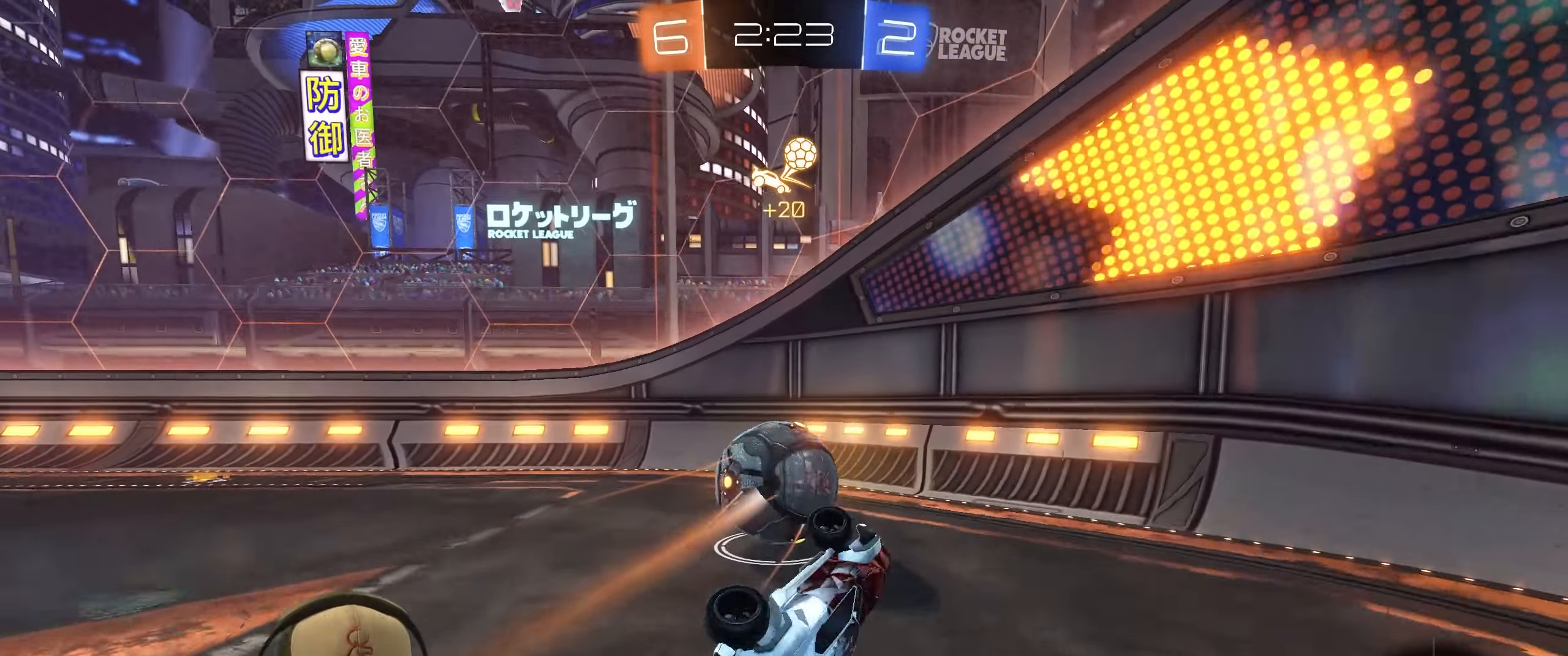
{"buttons": [], "left_stick": "right", "right_stick": "center", "events": [[133, "L1", "up"], [250, "left_stick", "center"], [383, "left_stick", "right"]]}
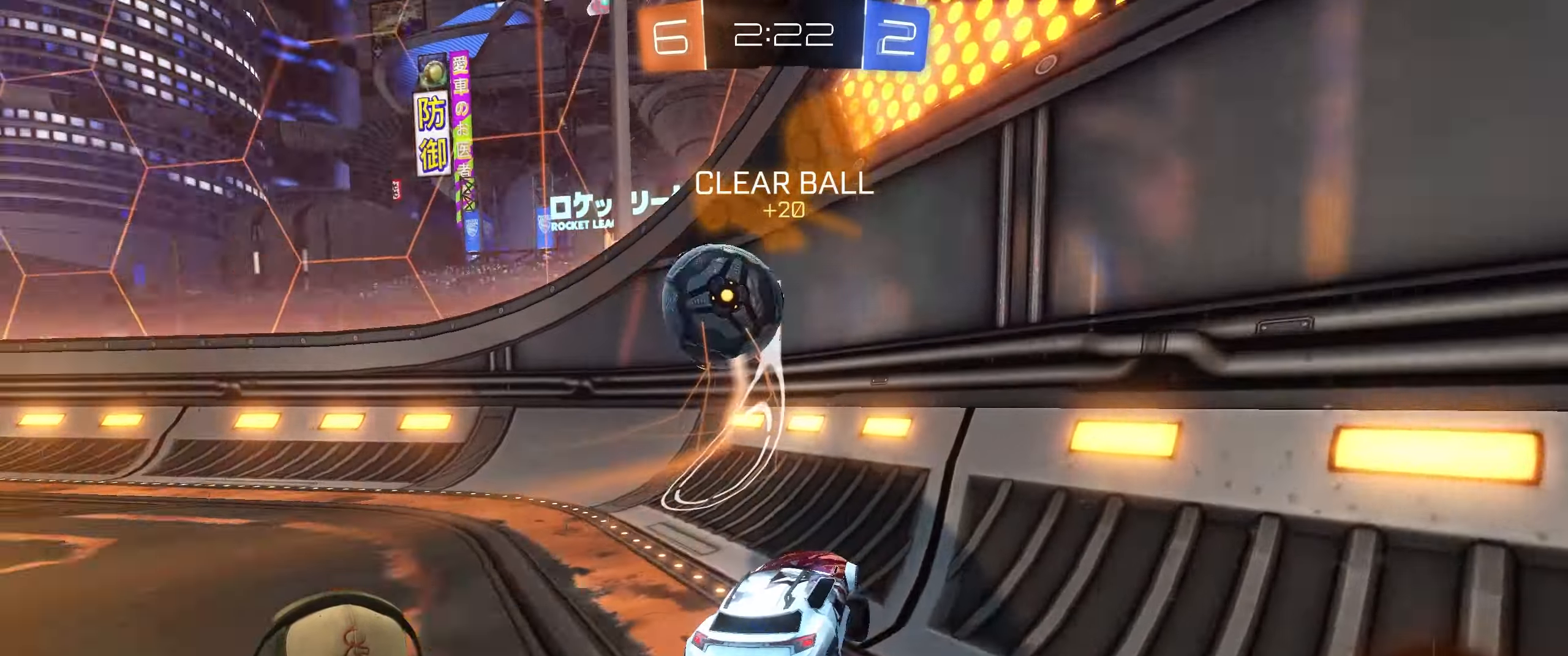
{"buttons": ["R1", "R2"], "left_stick": "center", "right_stick": "center", "events": [[33, "R2", "down"], [150, "left_stick", "center"], [283, "left_stick", "left"], [367, "R1", "down"], [417, "left_stick", "center"]]}
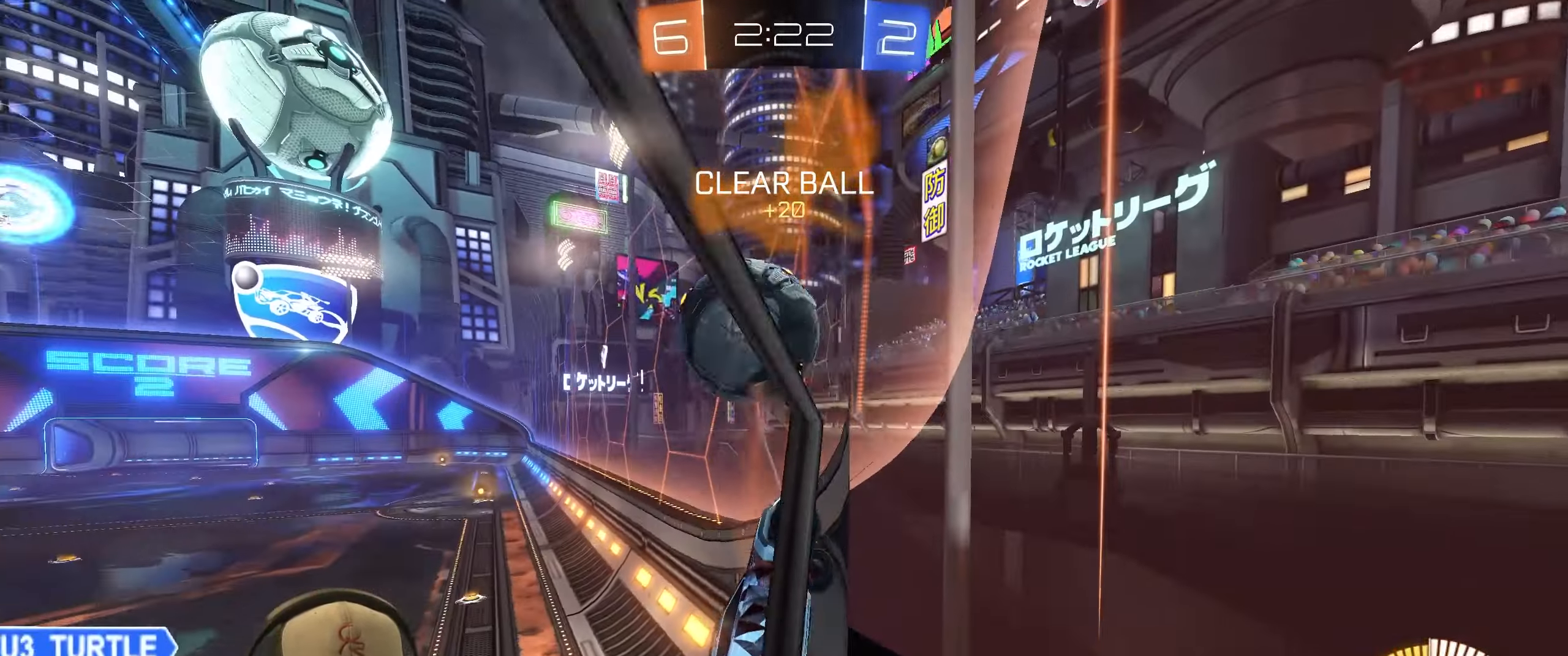
{"buttons": ["R2"], "left_stick": "center", "right_stick": "center", "events": [[33, "left_stick", "left"], [417, "R1", "up"], [417, "left_stick", "center"]]}